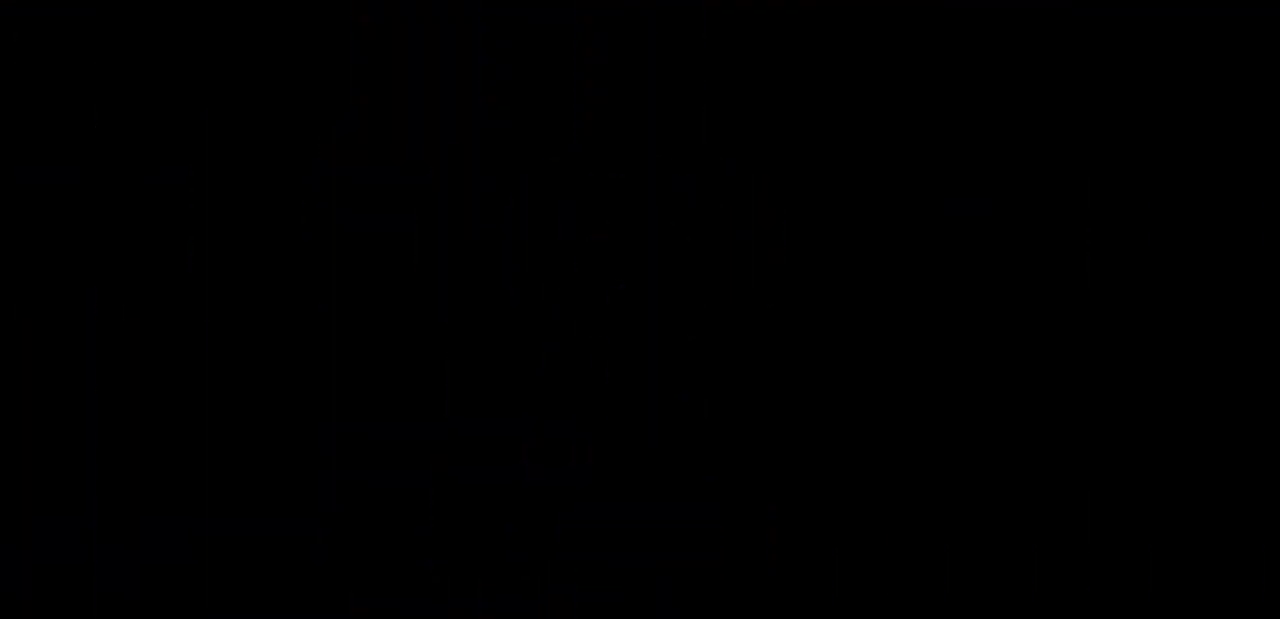
Gameplay with keyboard; each line is a JSON object with the keys held at the frame after it. "events" lists presses ("down") and releases ("up") of "dash", "demo", "down", "grab", "jump", "jump2", "jump3", "left", "right" and "up" between this image and that frame as [ms after this image, input, new state], when the widget could be followed in between. No other keys are recorded. Mouse input is not recorded. Key names are as the overlay labels them; some are game actions (e.g. jump) rather than physical keys.
{"keys": [], "events": []}
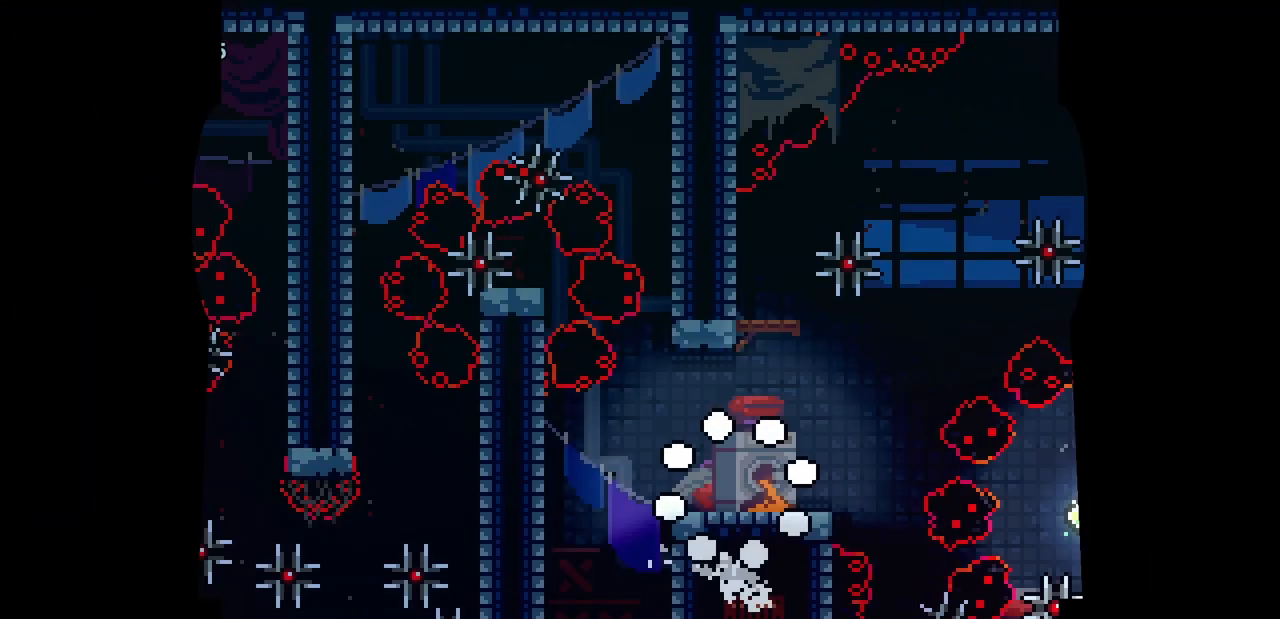
{"keys": [], "events": [[200, "down", "down"], [233, "down", "up"], [300, "down", "down"], [367, "down", "up"], [433, "down", "down"], [500, "down", "up"]]}
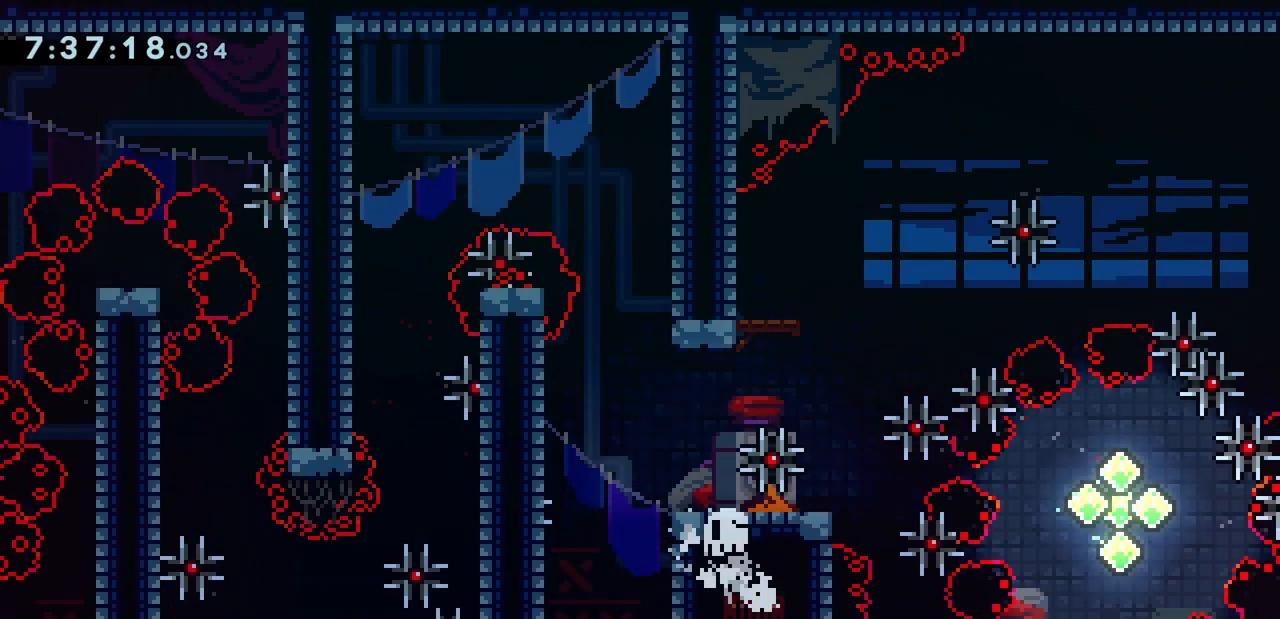
{"keys": [], "events": []}
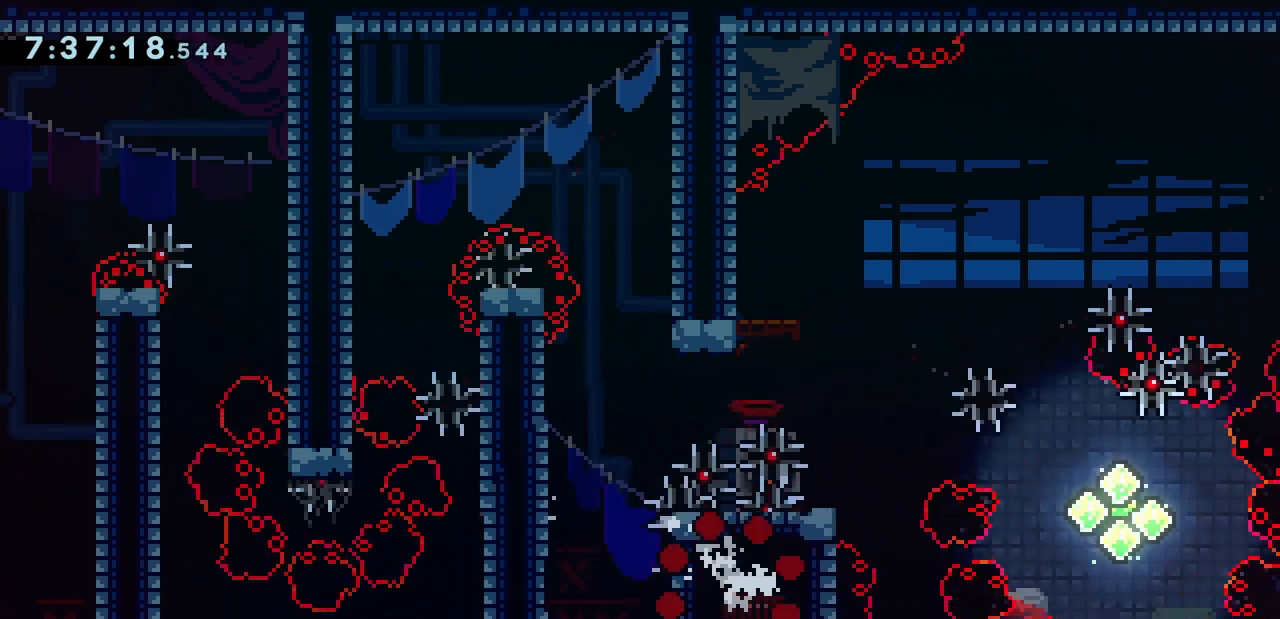
{"keys": [], "events": []}
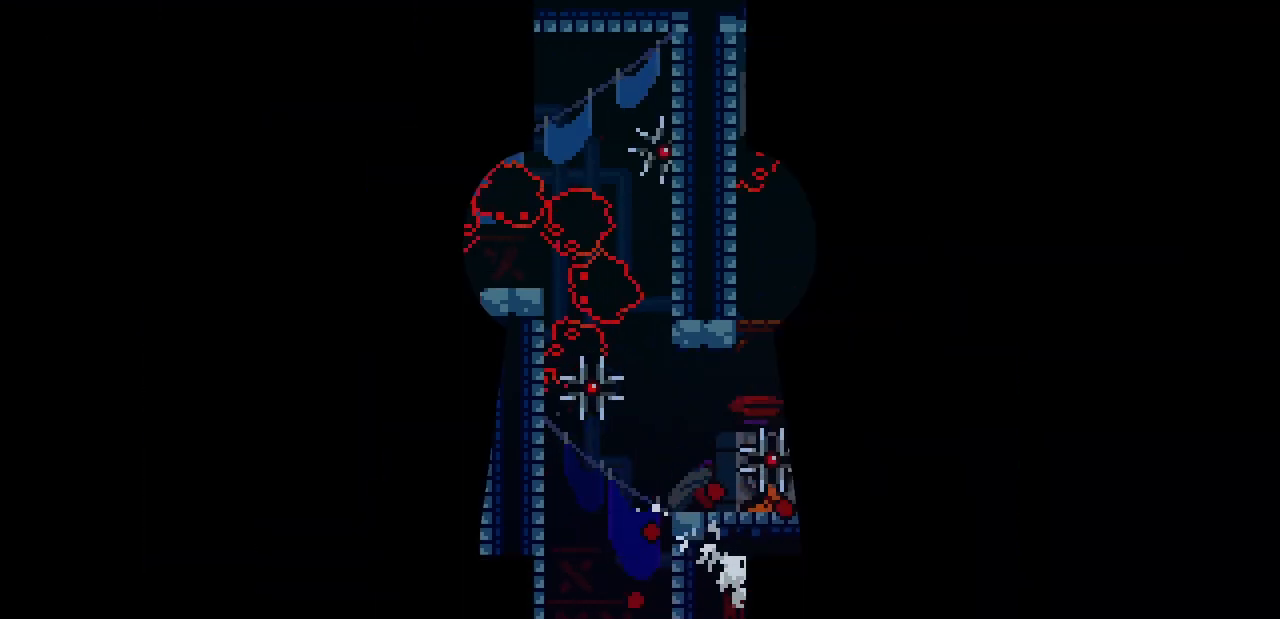
{"keys": [], "events": []}
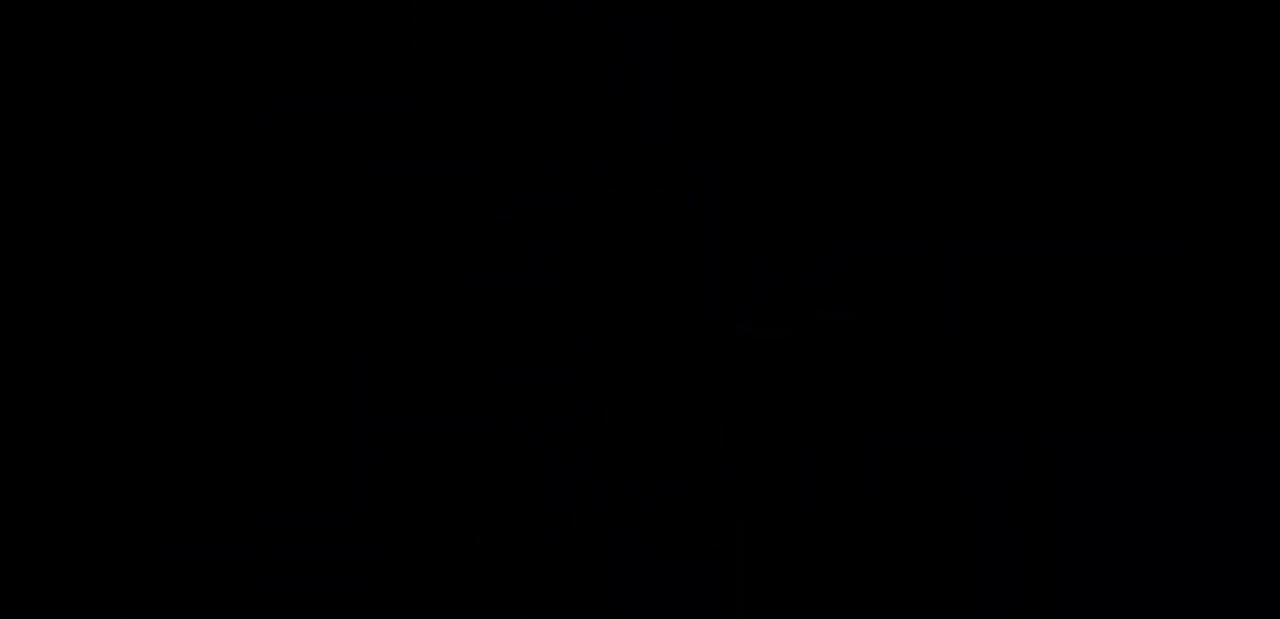
{"keys": [], "events": [[167, "down", "down"], [233, "down", "up"], [433, "down", "down"], [500, "down", "up"]]}
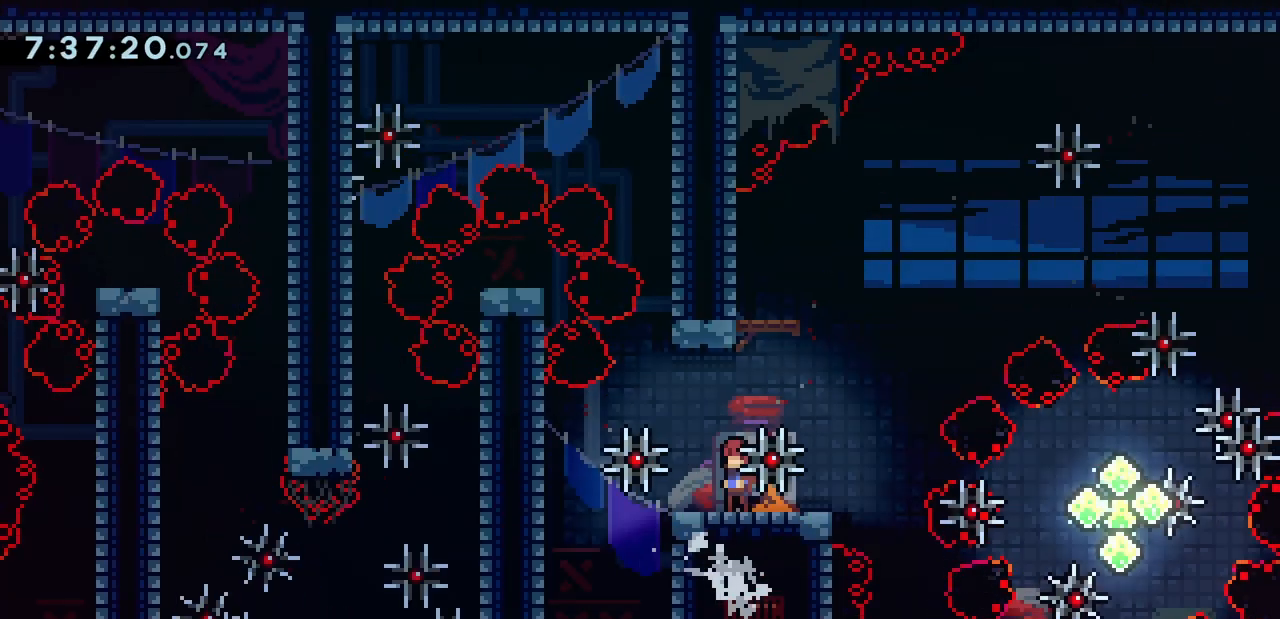
{"keys": [], "events": [[67, "down", "down"], [100, "down", "up"], [133, "down", "down"], [200, "down", "up"]]}
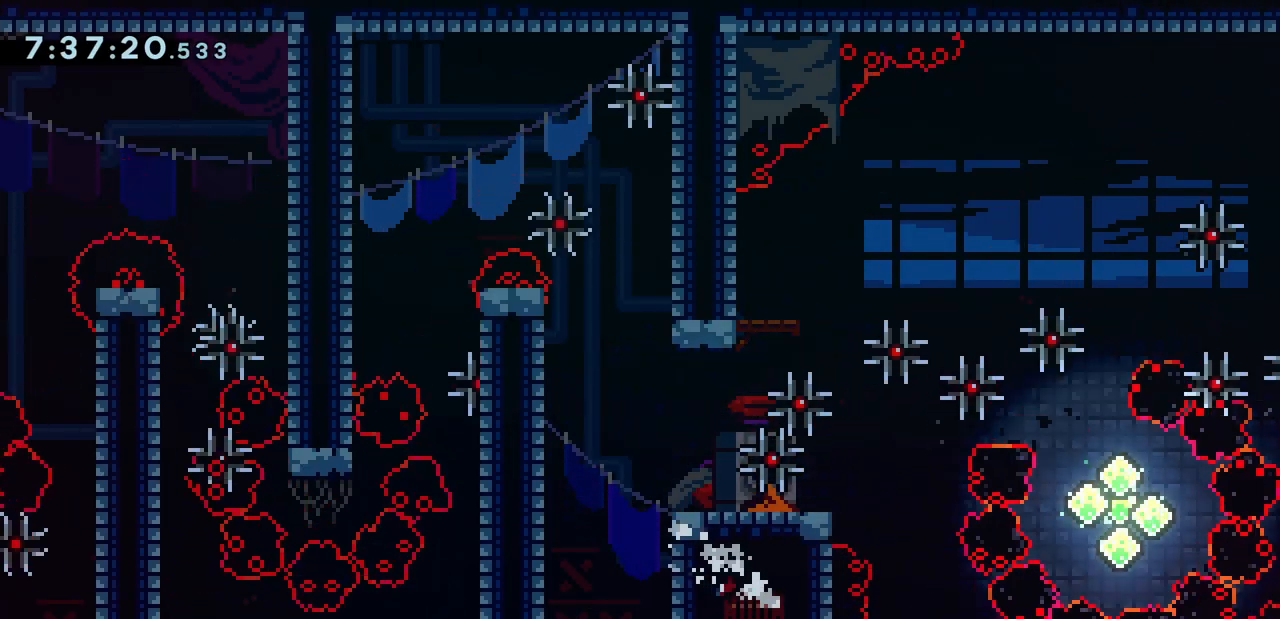
{"keys": [], "events": []}
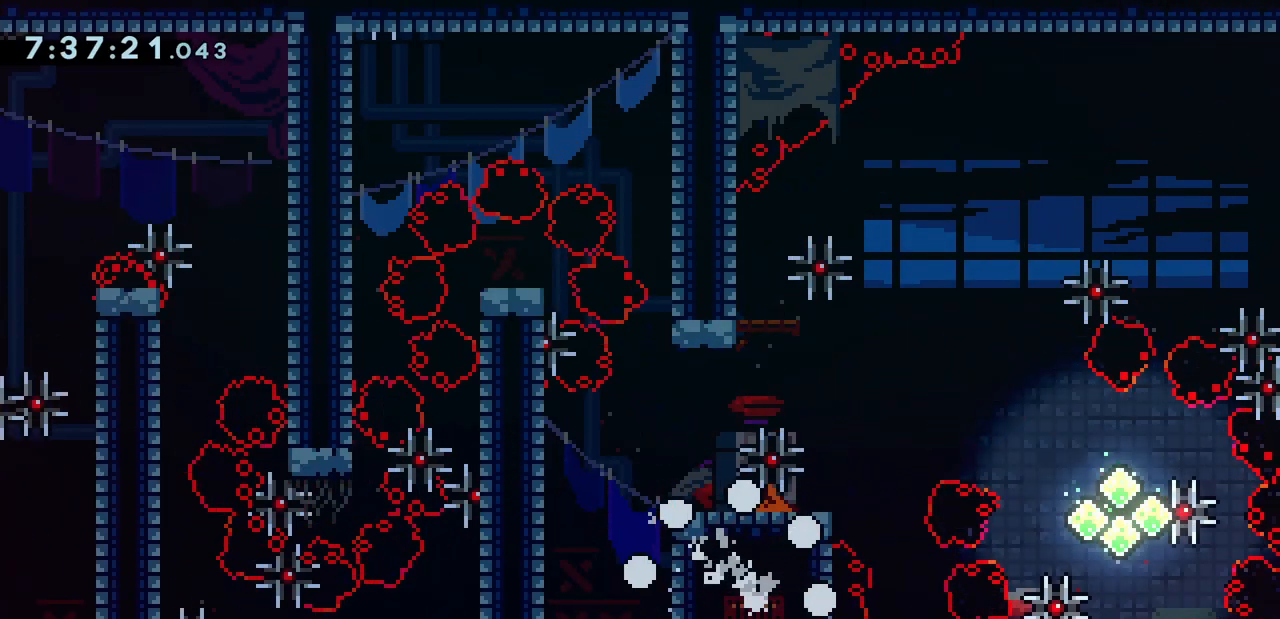
{"keys": [], "events": []}
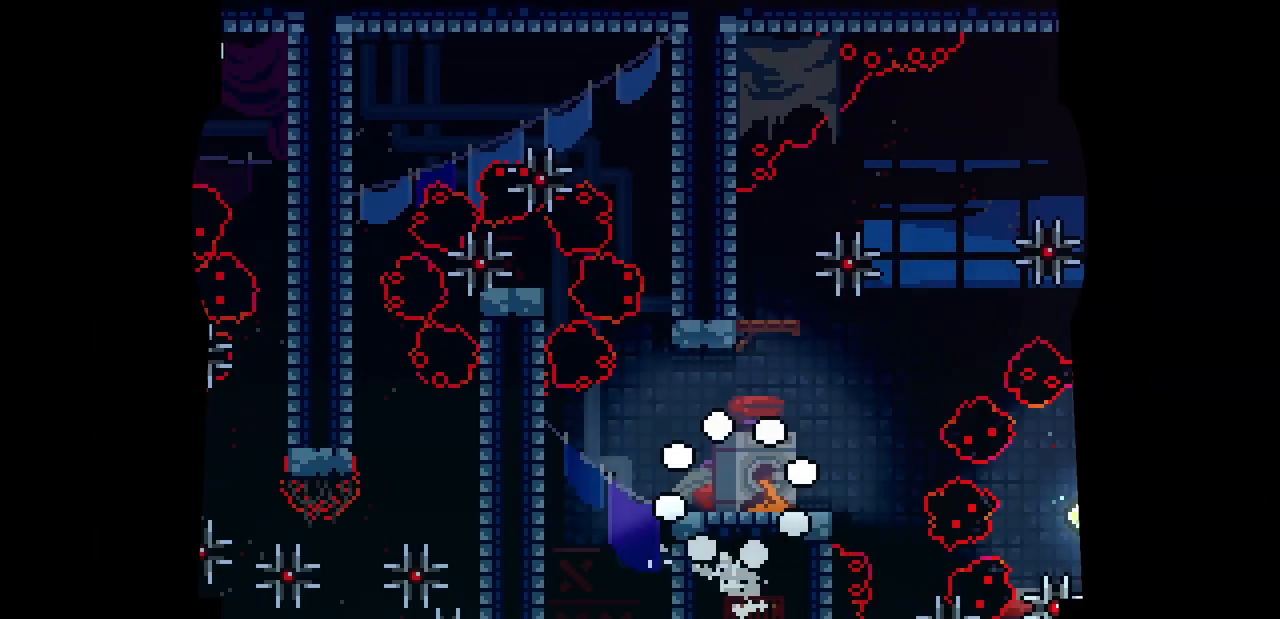
{"keys": ["left"], "events": [[100, "jump", "down"], [100, "left", "down"], [500, "jump", "up"]]}
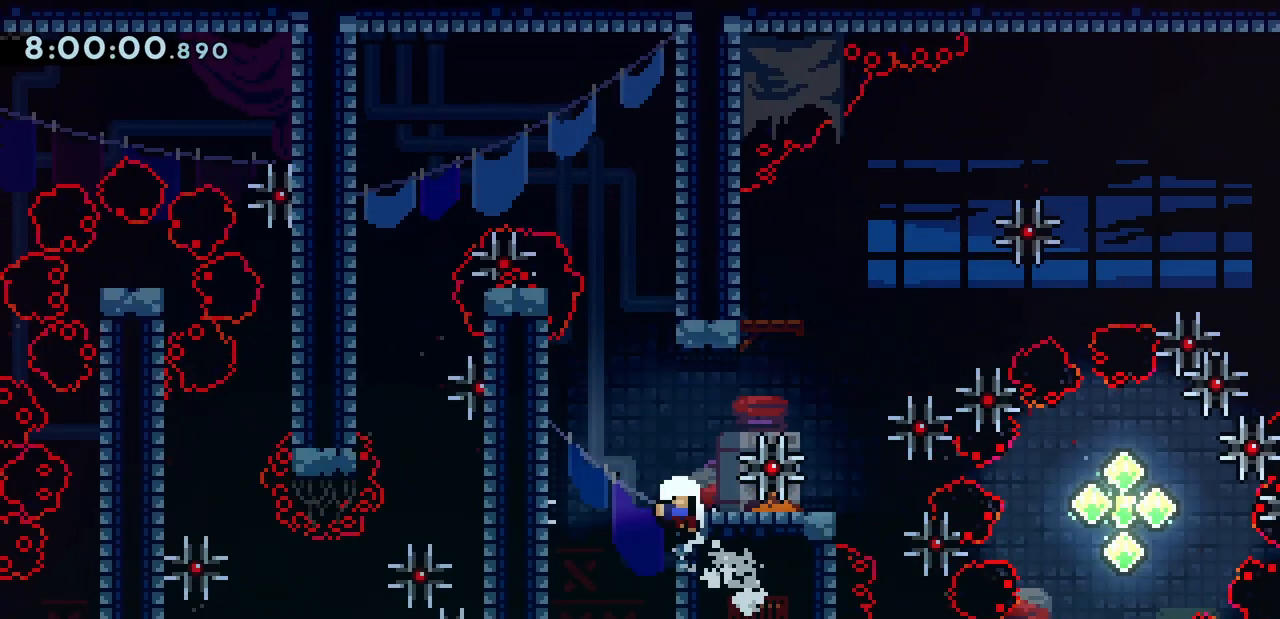
{"keys": [], "events": [[67, "left", "up"], [233, "jump", "down"], [333, "jump", "up"], [400, "jump", "down"], [467, "jump", "up"]]}
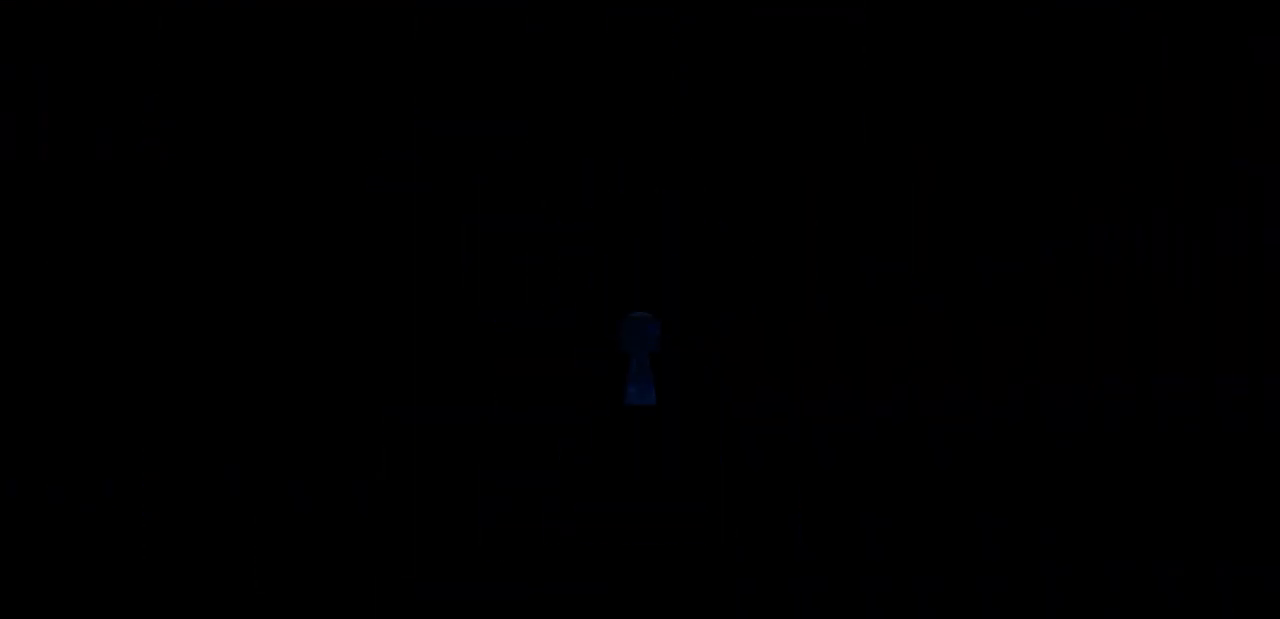
{"keys": [], "events": []}
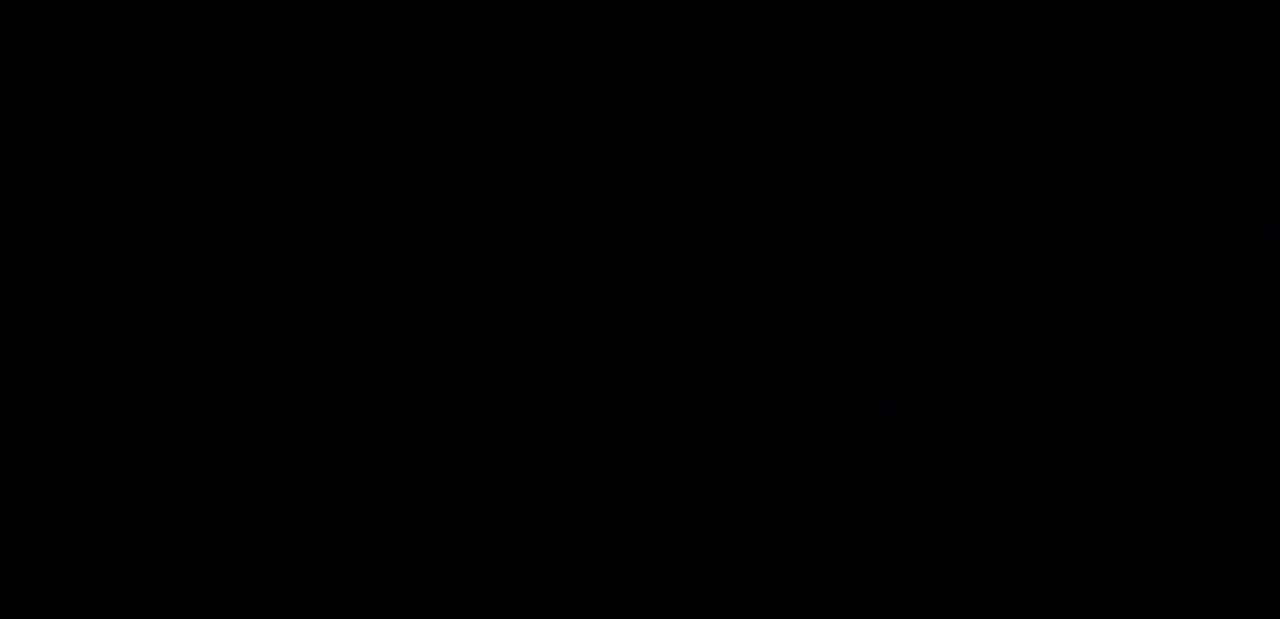
{"keys": ["jump", "left"], "events": [[233, "jump", "down"], [233, "left", "down"]]}
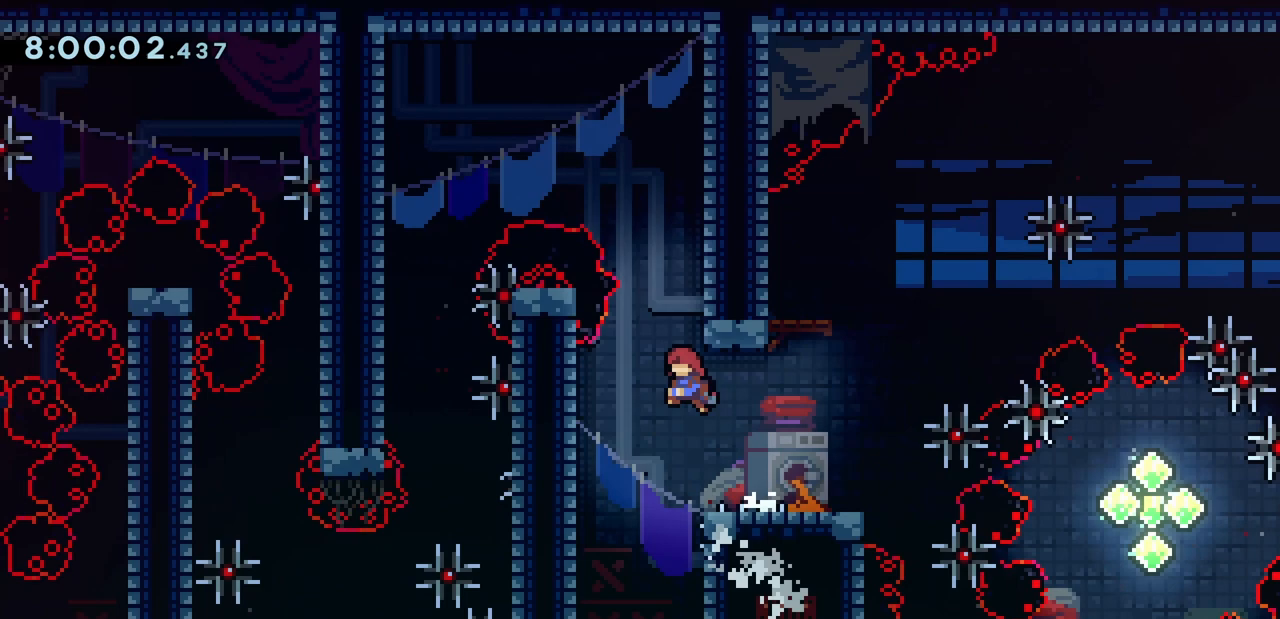
{"keys": ["jump", "right"], "events": [[233, "jump", "up"], [267, "jump", "down"], [267, "right", "down"], [300, "left", "up"]]}
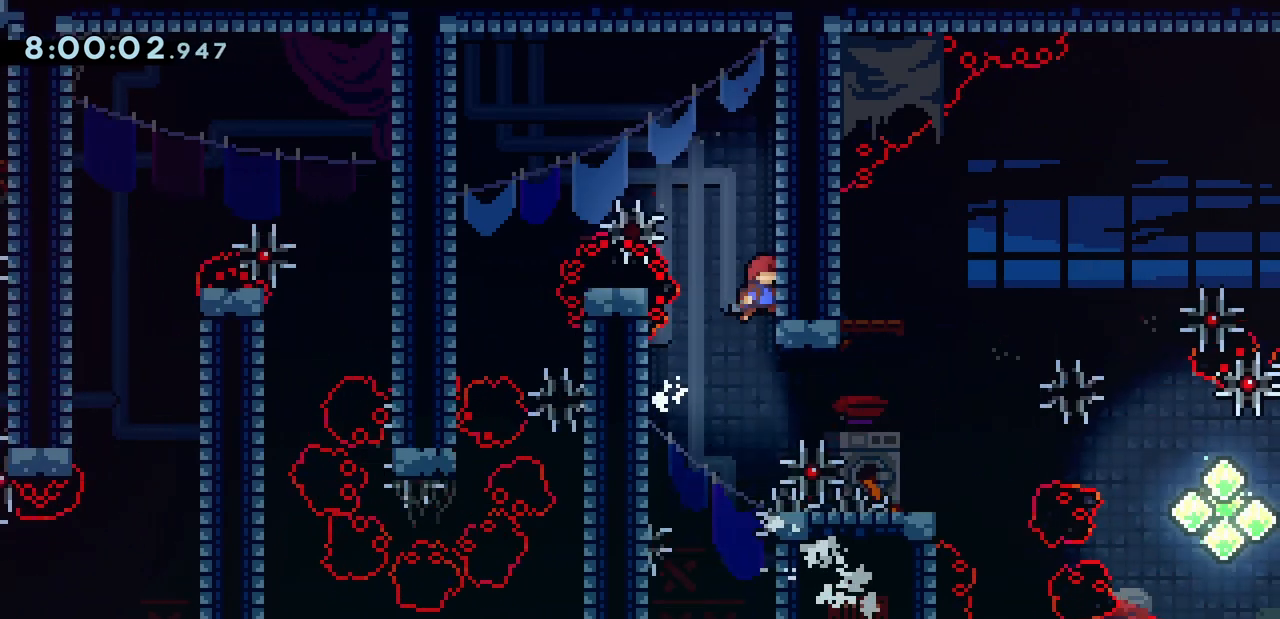
{"keys": ["up"], "events": [[33, "jump", "up"], [67, "right", "up"], [67, "up", "down"]]}
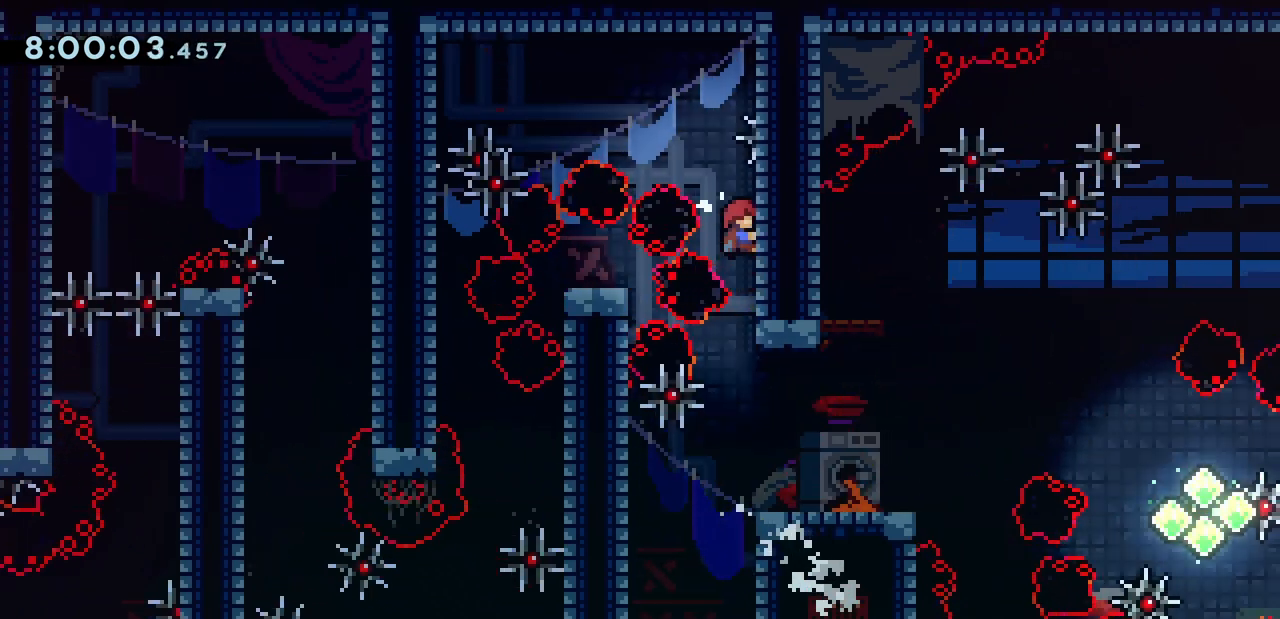
{"keys": [], "events": [[400, "up", "up"]]}
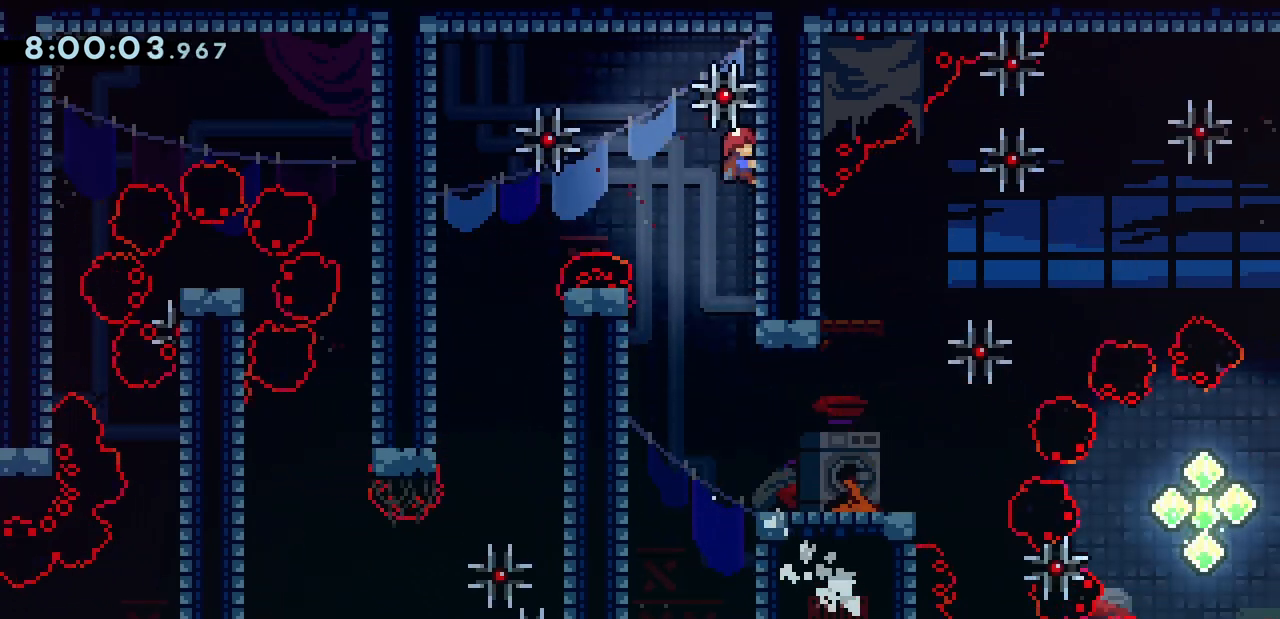
{"keys": ["jump", "left"], "events": [[267, "jump", "down"], [267, "left", "down"]]}
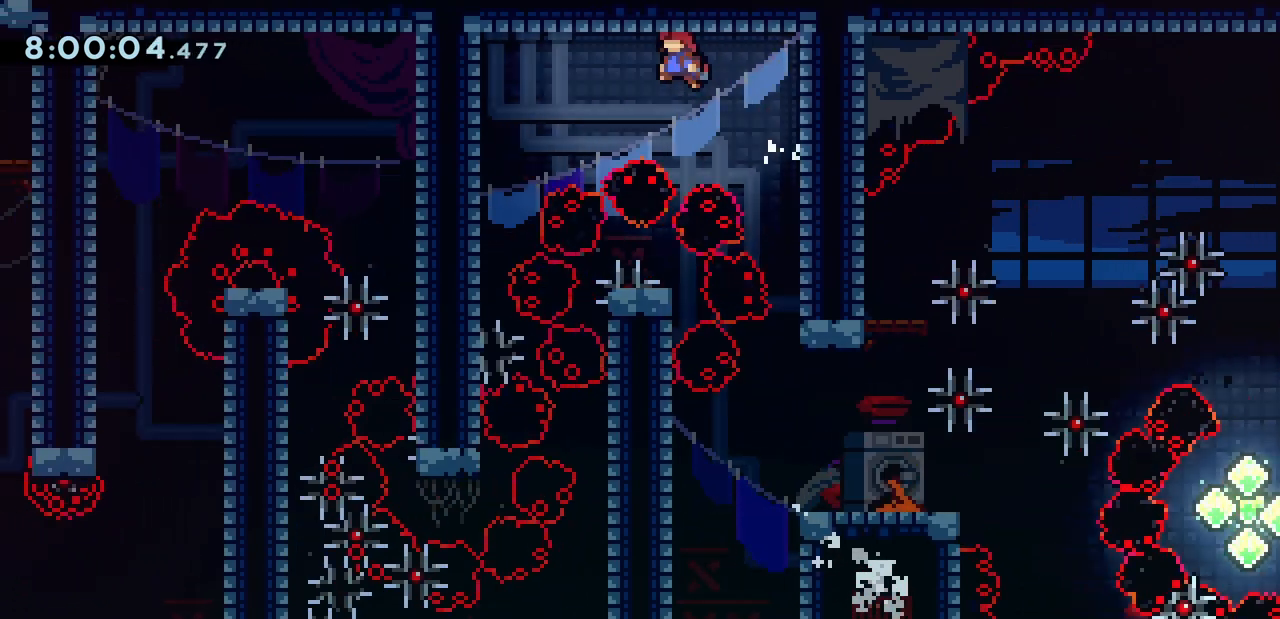
{"keys": ["jump"], "events": [[367, "left", "up"]]}
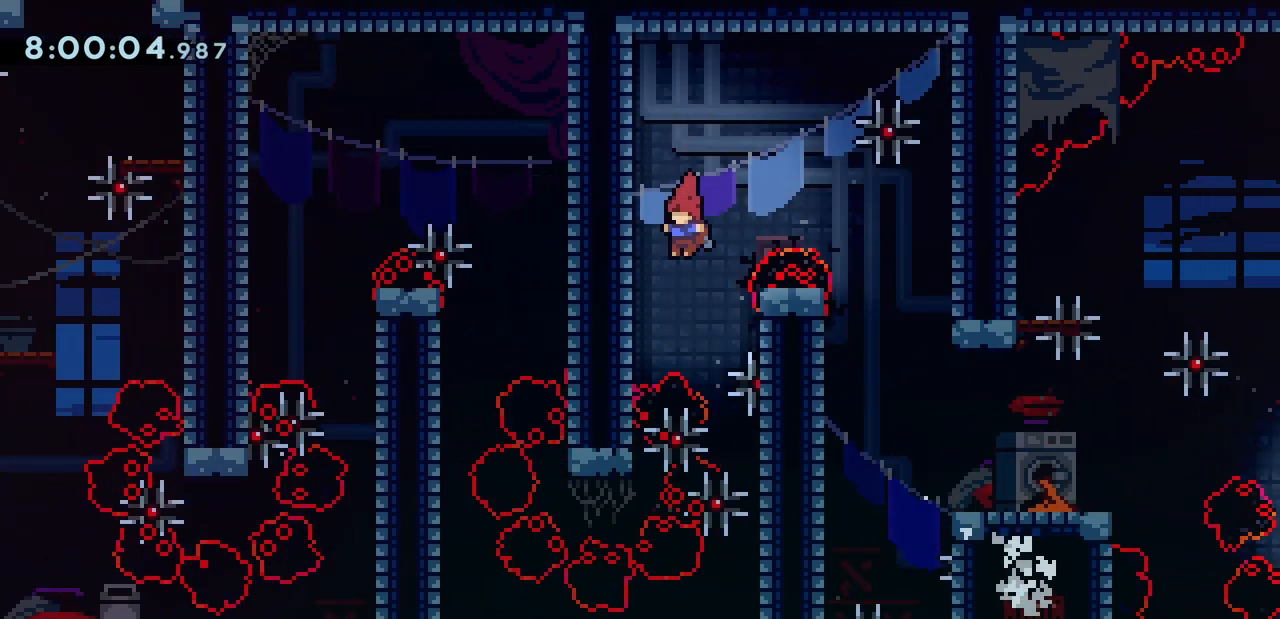
{"keys": ["jump", "right"], "events": [[267, "right", "down"]]}
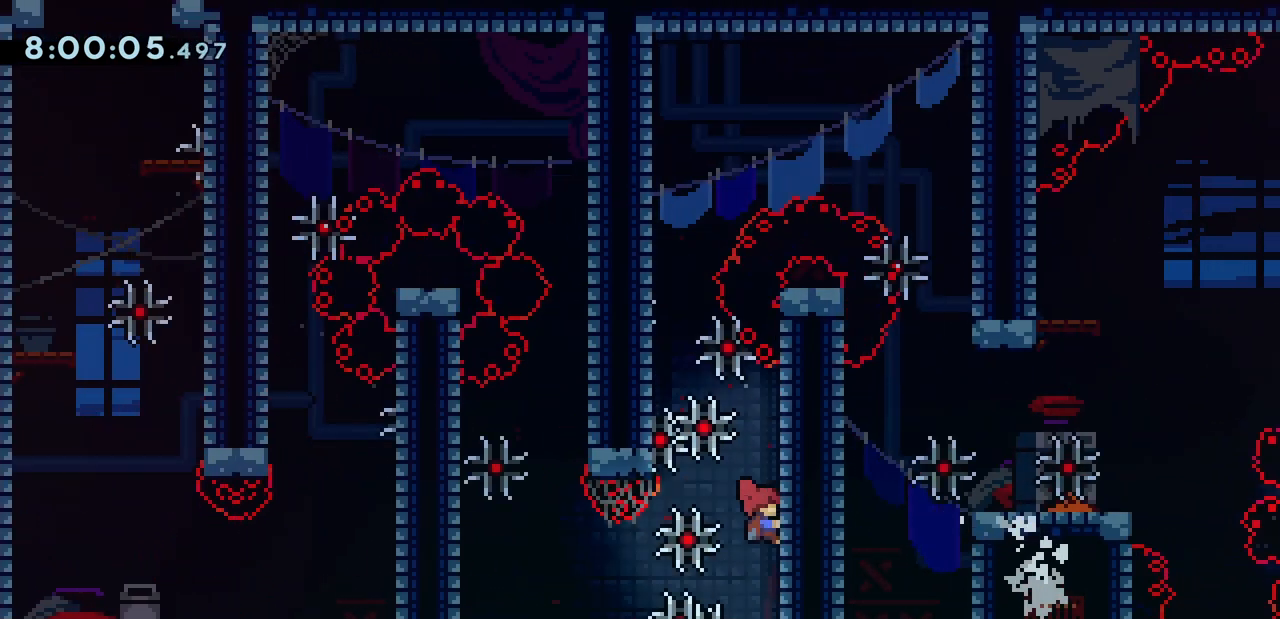
{"keys": [], "events": [[133, "jump", "up"], [167, "right", "up"], [267, "down", "down"], [367, "down", "up"]]}
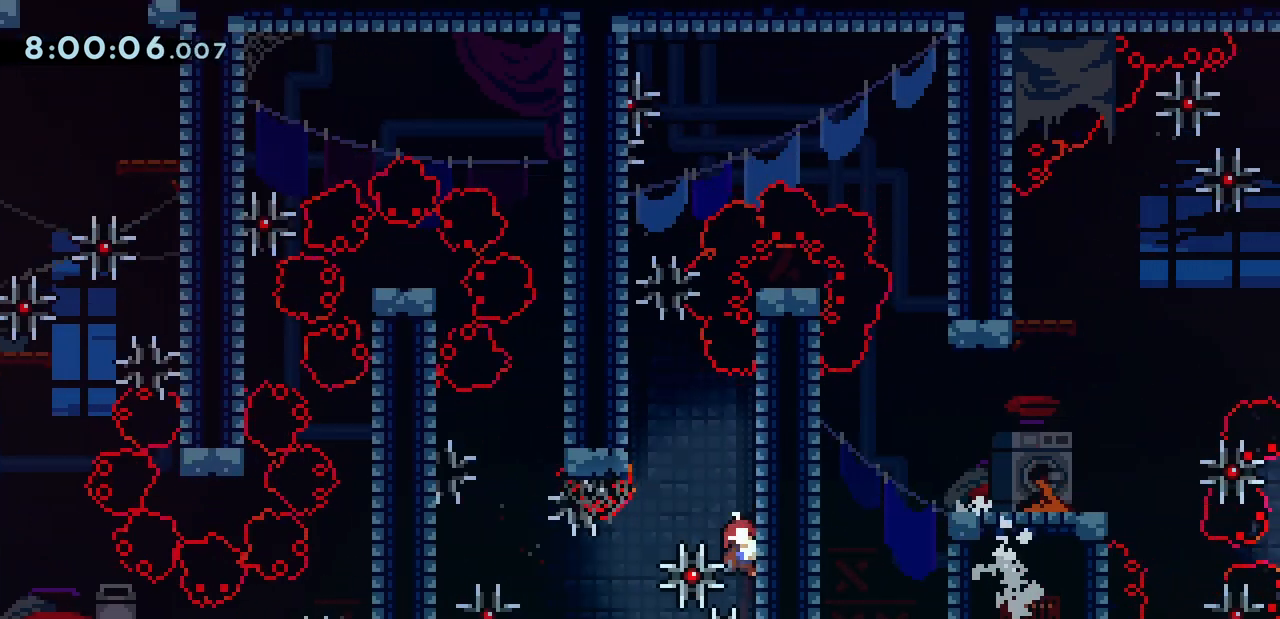
{"keys": ["down", "left"], "events": [[267, "down", "down"], [267, "left", "down"], [300, "dash", "down"], [500, "dash", "up"]]}
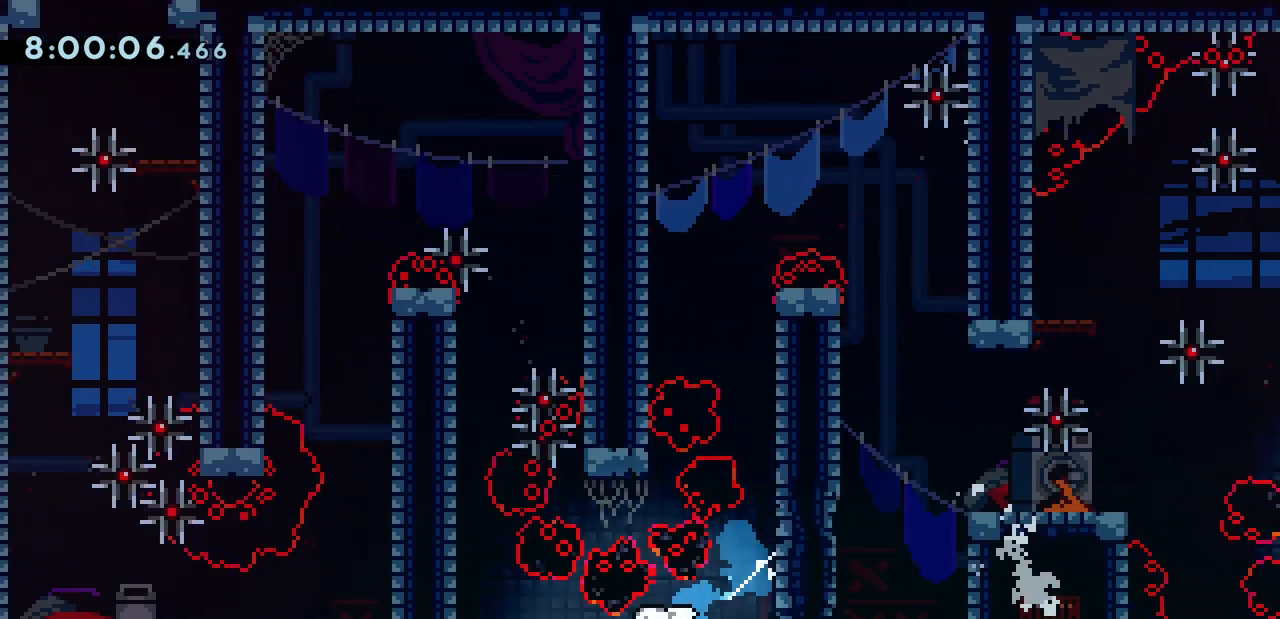
{"keys": ["down"], "events": [[33, "left", "up"], [233, "dash", "down"], [333, "dash", "up"]]}
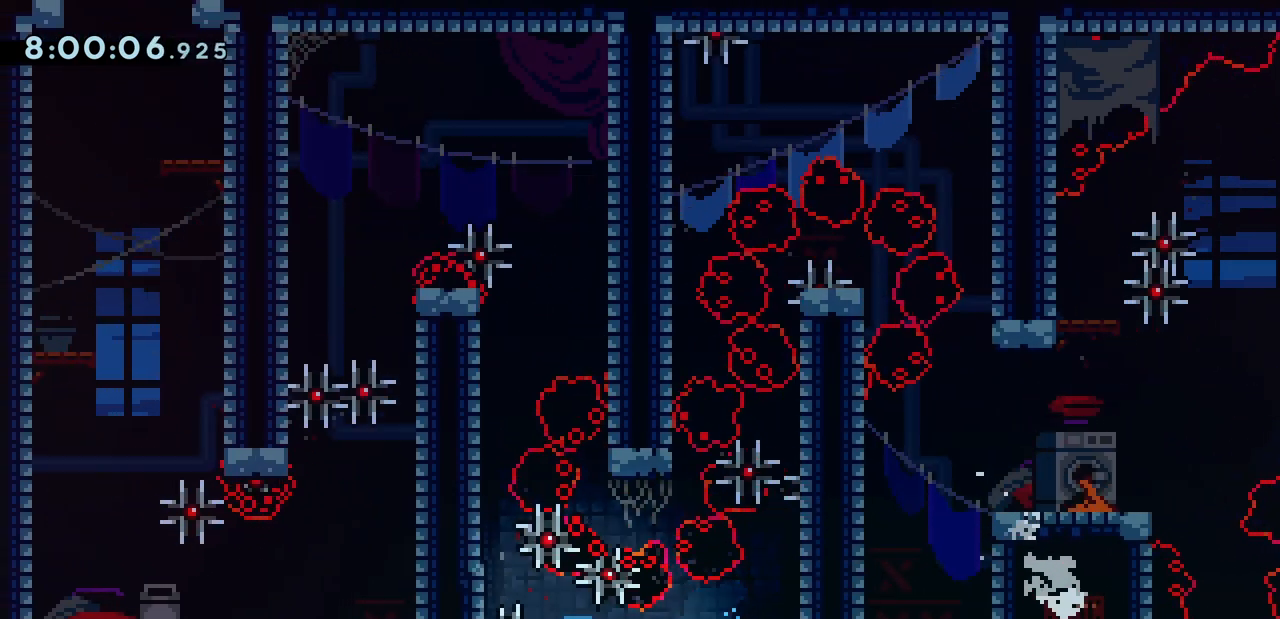
{"keys": ["jump", "left"], "events": [[367, "jump", "down"], [367, "left", "down"], [433, "down", "up"]]}
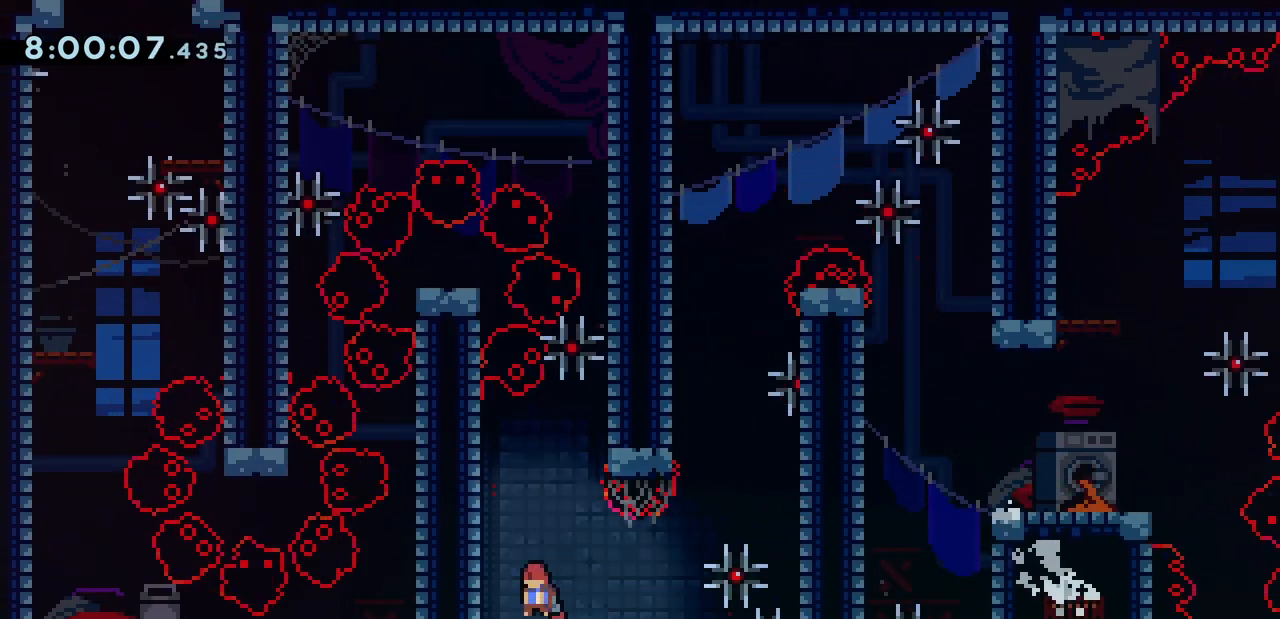
{"keys": ["jump", "right"], "events": [[133, "jump", "up"], [200, "jump", "down"], [200, "left", "up"], [200, "right", "down"], [400, "jump", "up"], [433, "jump", "down"]]}
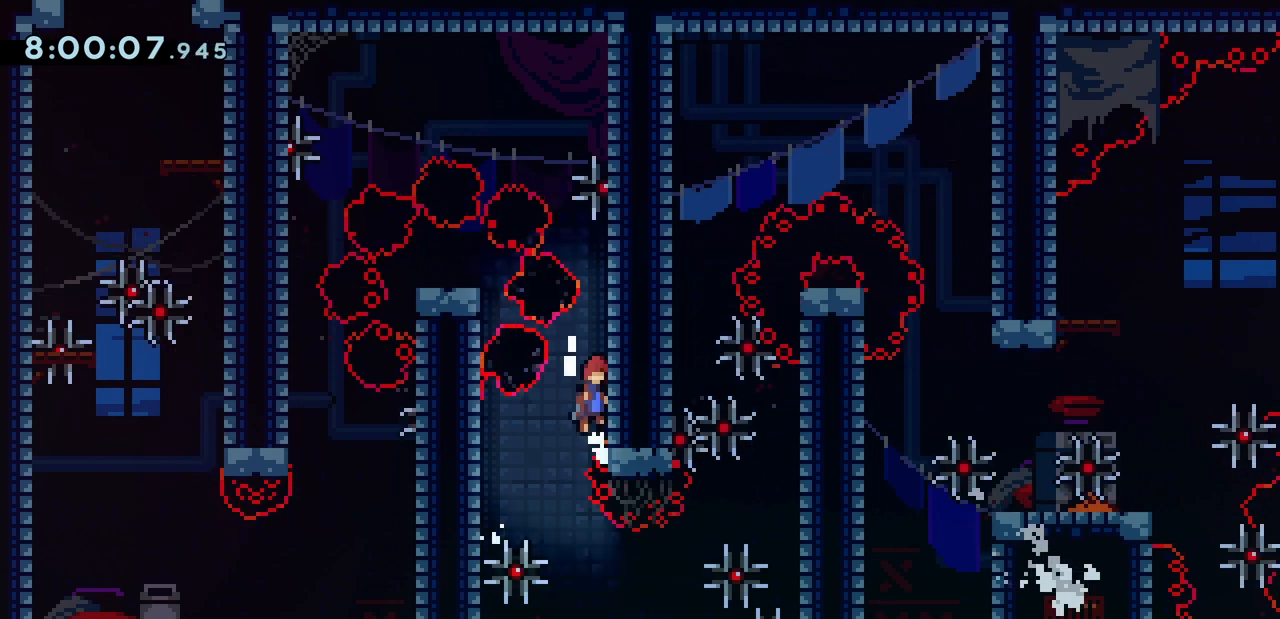
{"keys": ["jump", "right"], "events": [[100, "jump", "up"], [167, "jump", "down"], [267, "jump", "up"], [333, "jump", "down"]]}
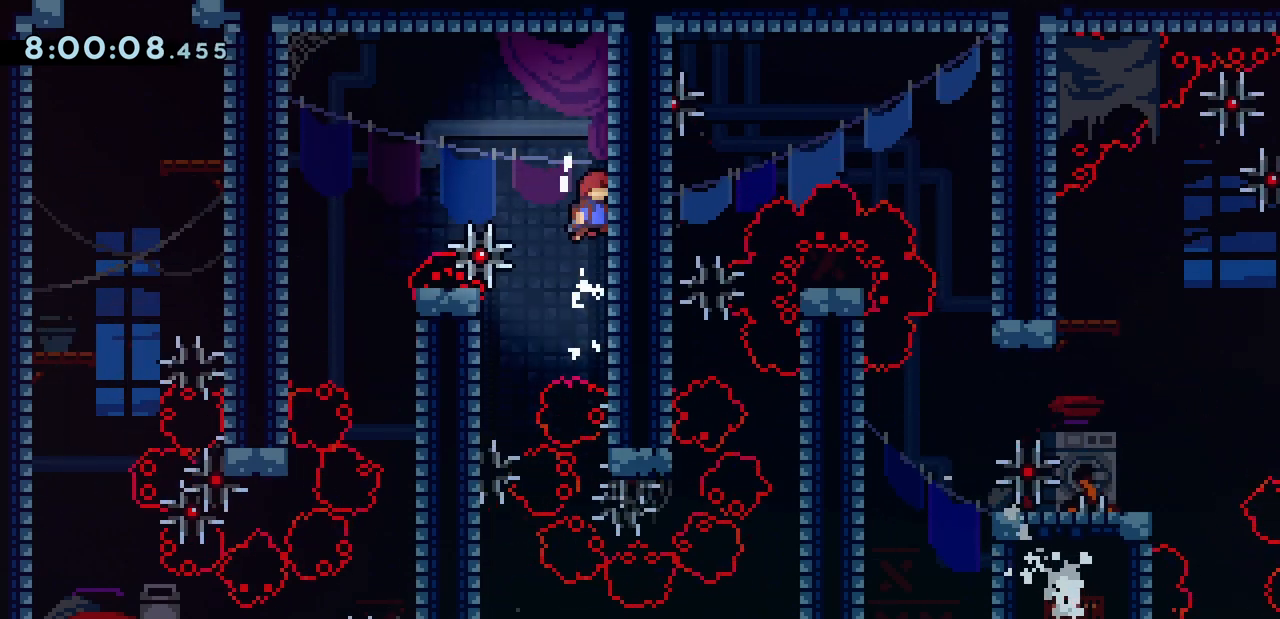
{"keys": [], "events": [[167, "jump", "up"], [200, "right", "up"]]}
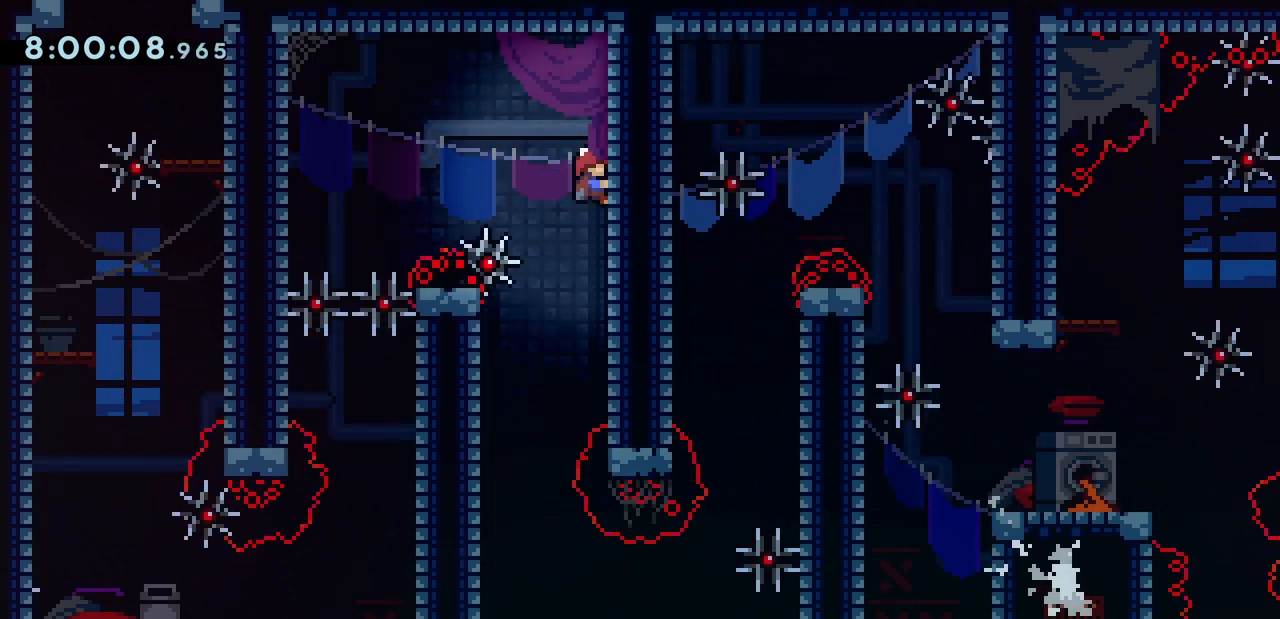
{"keys": ["jump", "left"], "events": [[33, "up", "down"], [67, "up", "up"], [333, "jump", "down"], [333, "left", "down"]]}
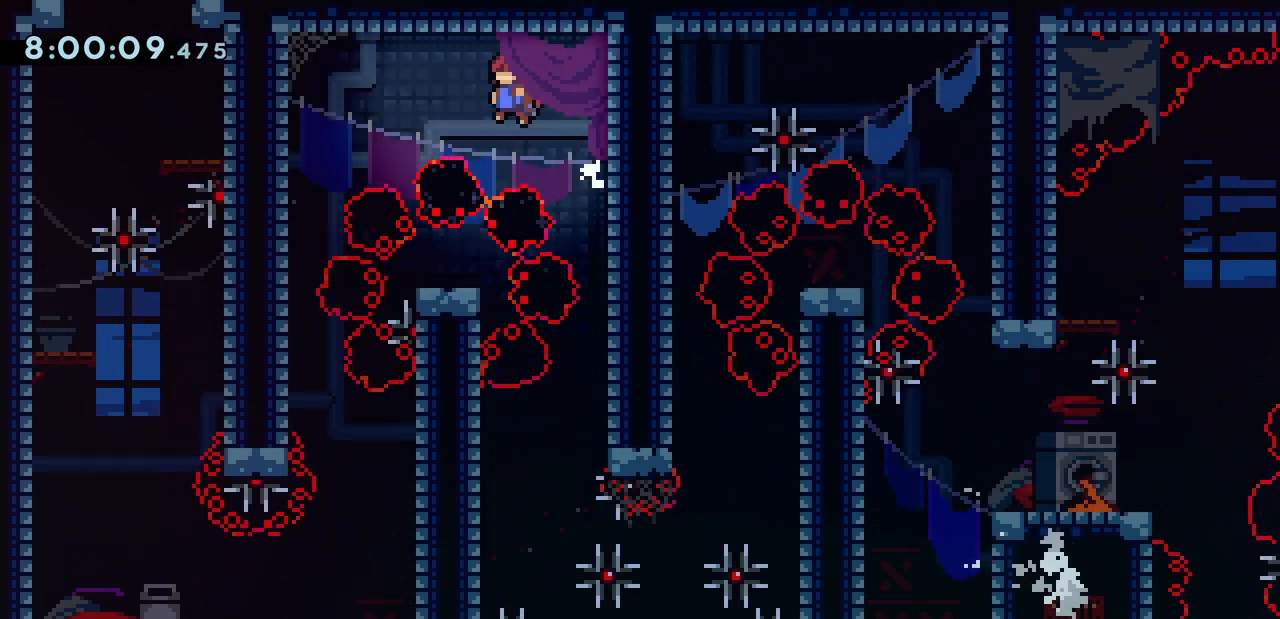
{"keys": ["jump"], "events": [[400, "left", "up"]]}
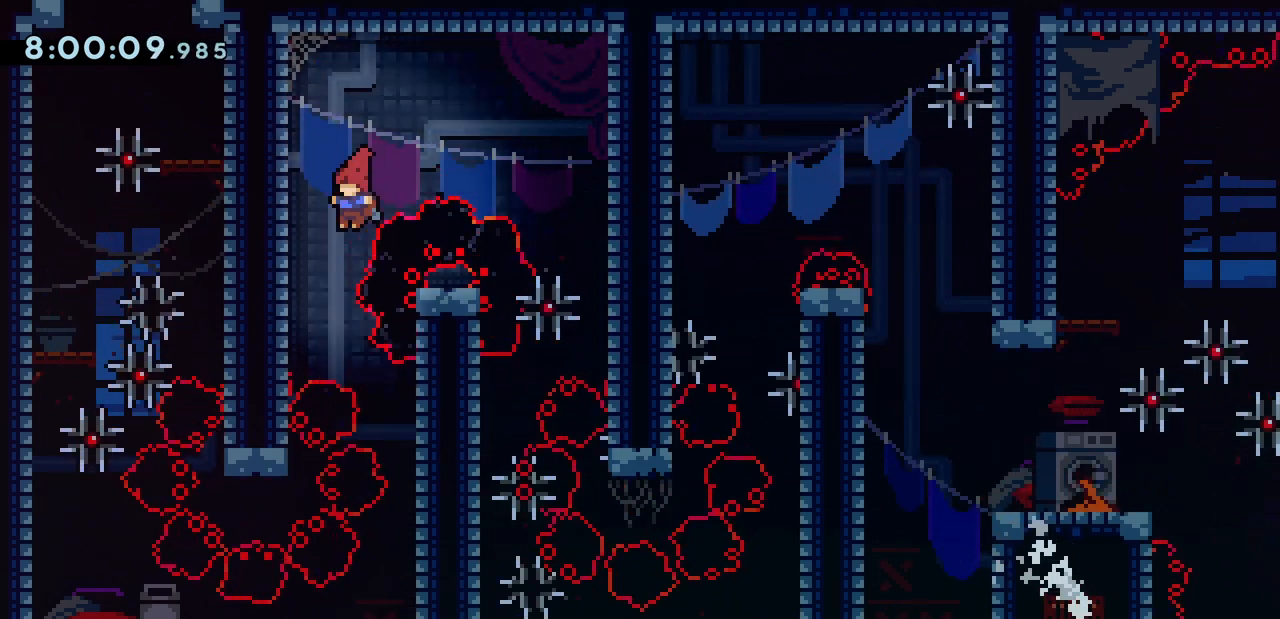
{"keys": ["jump"], "events": [[233, "right", "down"], [333, "right", "up"]]}
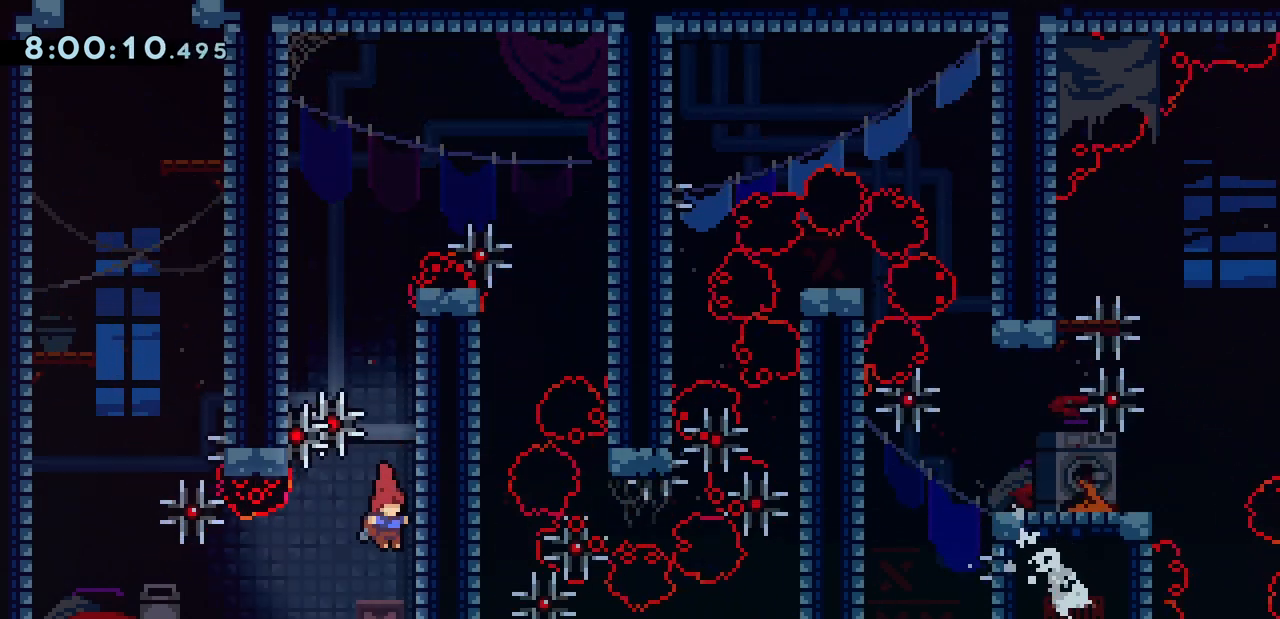
{"keys": ["dash", "left"], "events": [[100, "left", "down"], [133, "dash", "down"], [200, "jump", "up"]]}